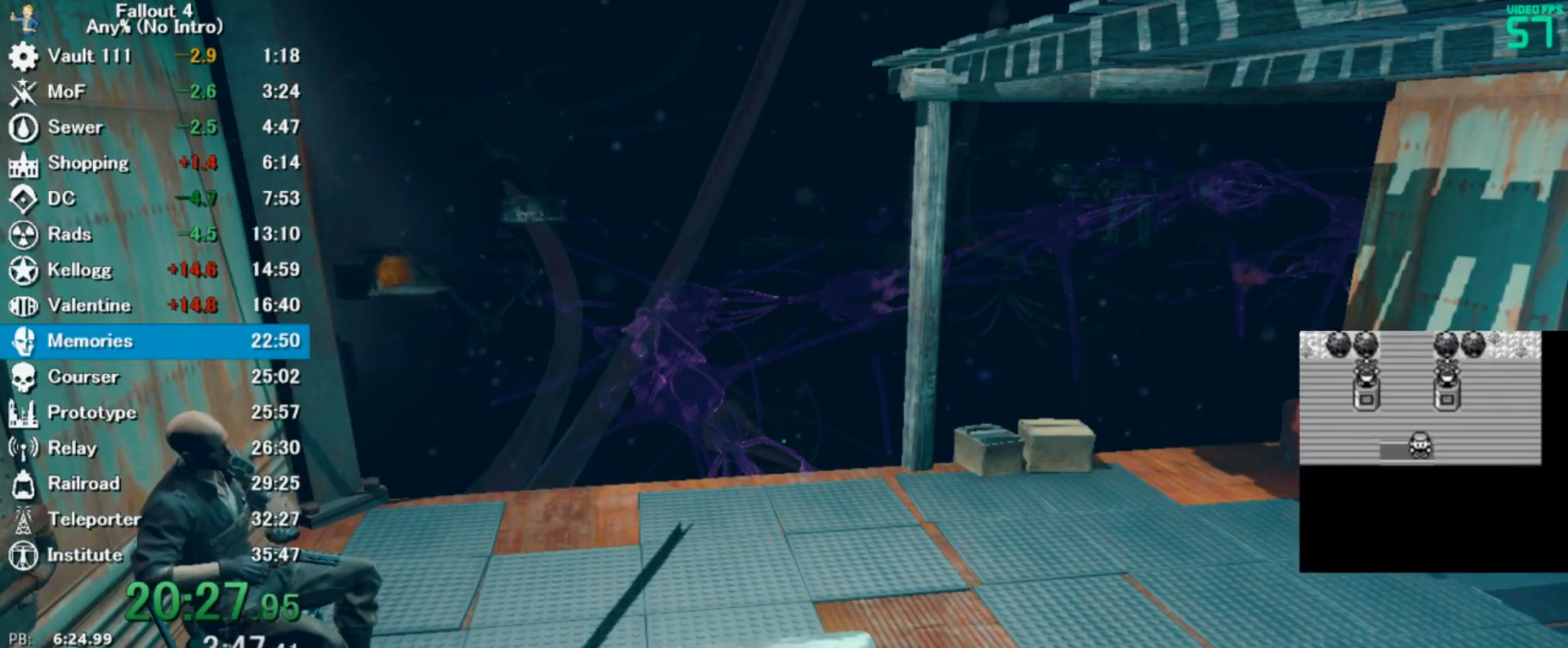
Gameplay with keyboard and mouse; each line is a JSON object with the keys and mouse buttons held at the frame after it. "events" lists presses ("down") and releases ("up") of "0", "3", "4", "5", "6", "7", "8", "9", "a", "alt", "c", "caps_lock", "ctrl", "d", "down", "e", "escape", "f", "f5", "f7", "i", "j", "left", "m", "q", "r", "return", "right", "s", "shift", "space", "t", "tilde", "up", "v", "w", "x", "z", "mouse_left" and "mouse_right" between this image and that frame as [ms after this image, input, new state], when the widget could be followed in between. "mouse_left", "mouse_right" = the "left", "right" buttons of the "mouse" list. No other keys are recorded. Mouse movement is not recorded. Not read: tab.
{"keys": ["space"], "mouse": [], "events": []}
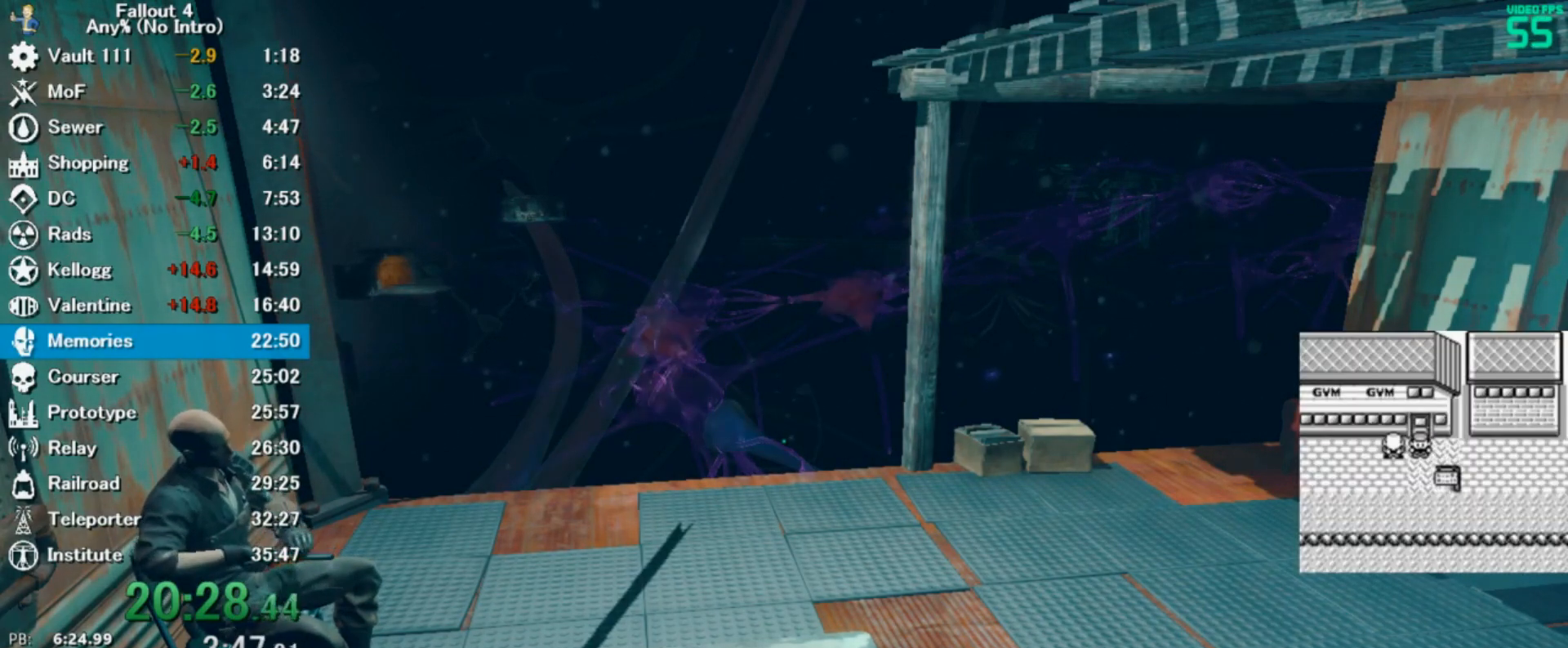
{"keys": ["space"], "mouse": [], "events": [[33, "right", "down"], [333, "right", "up"]]}
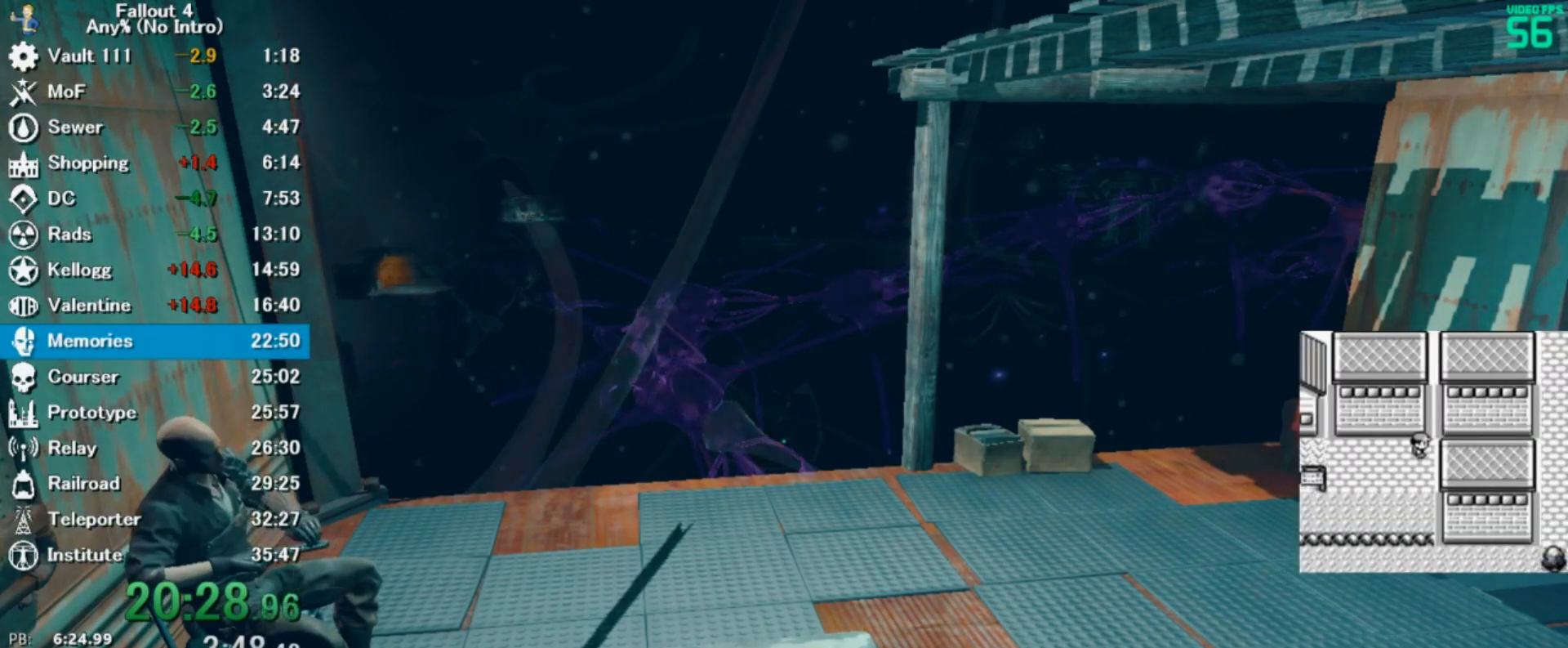
{"keys": ["right", "space"], "mouse": [], "events": [[467, "right", "down"]]}
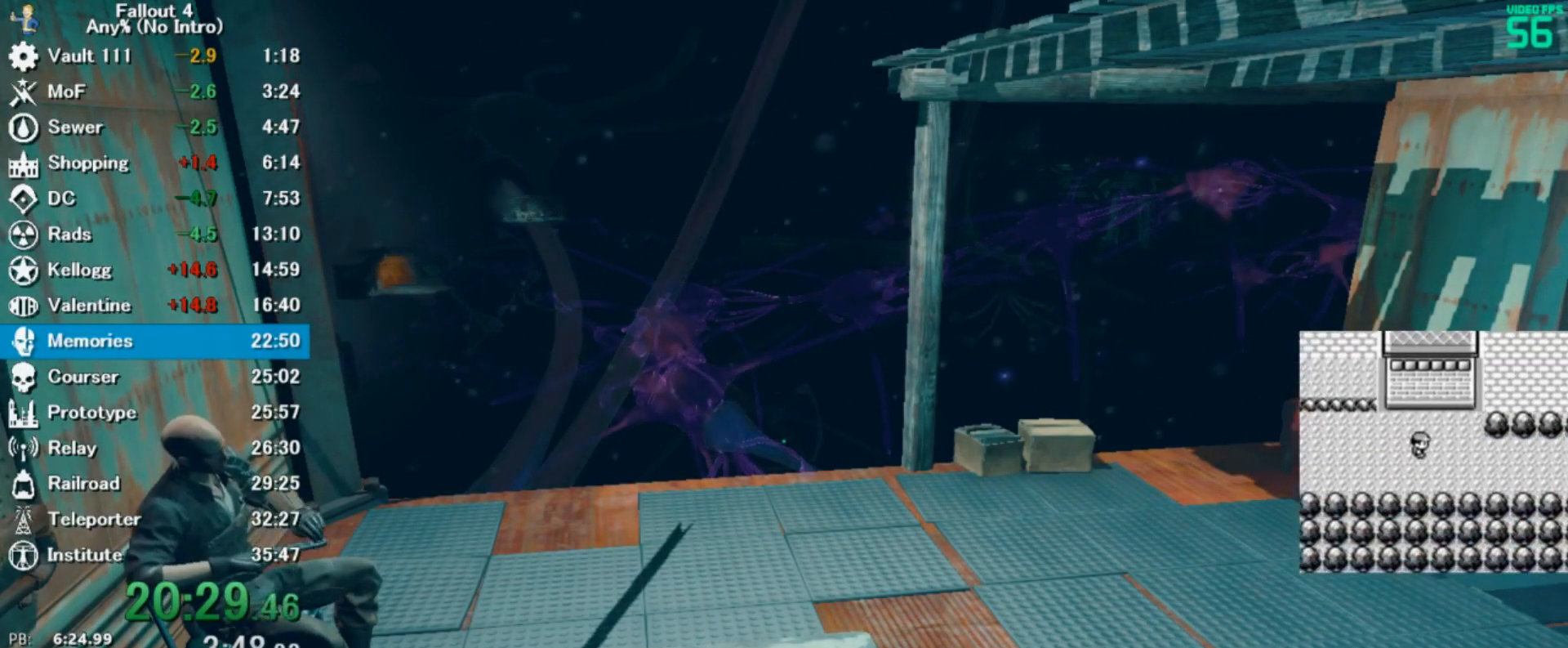
{"keys": ["left", "space"], "mouse": [], "events": [[233, "right", "up"], [433, "left", "down"]]}
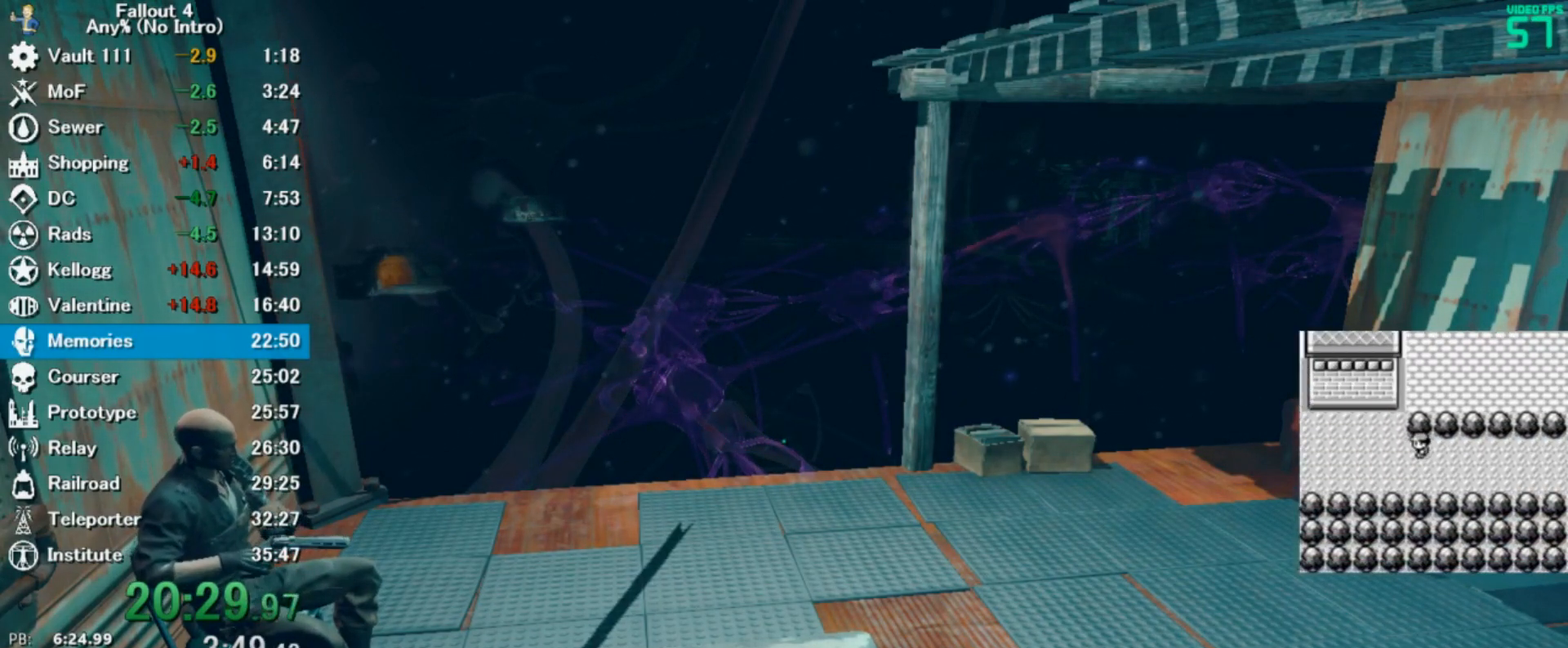
{"keys": ["right", "space"], "mouse": [], "events": [[333, "left", "up"], [367, "right", "down"]]}
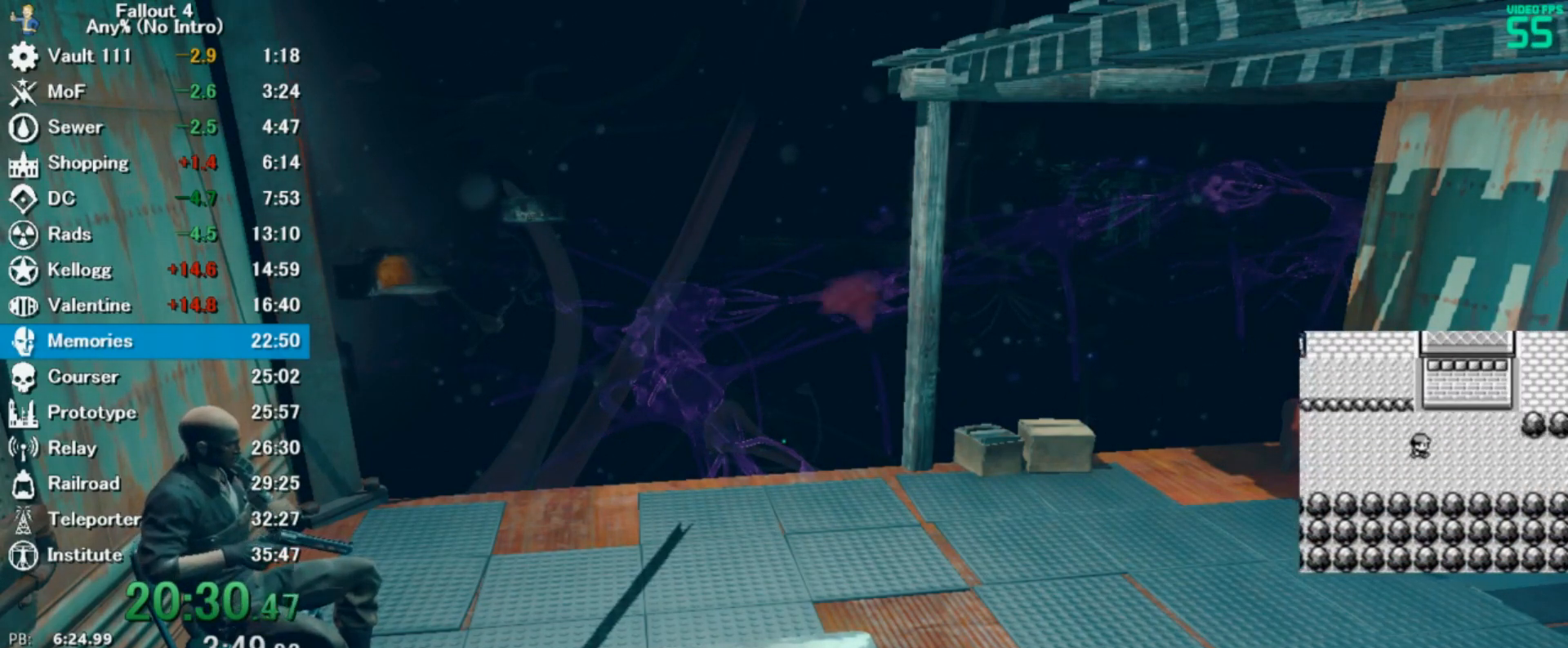
{"keys": ["right", "space"], "mouse": [], "events": []}
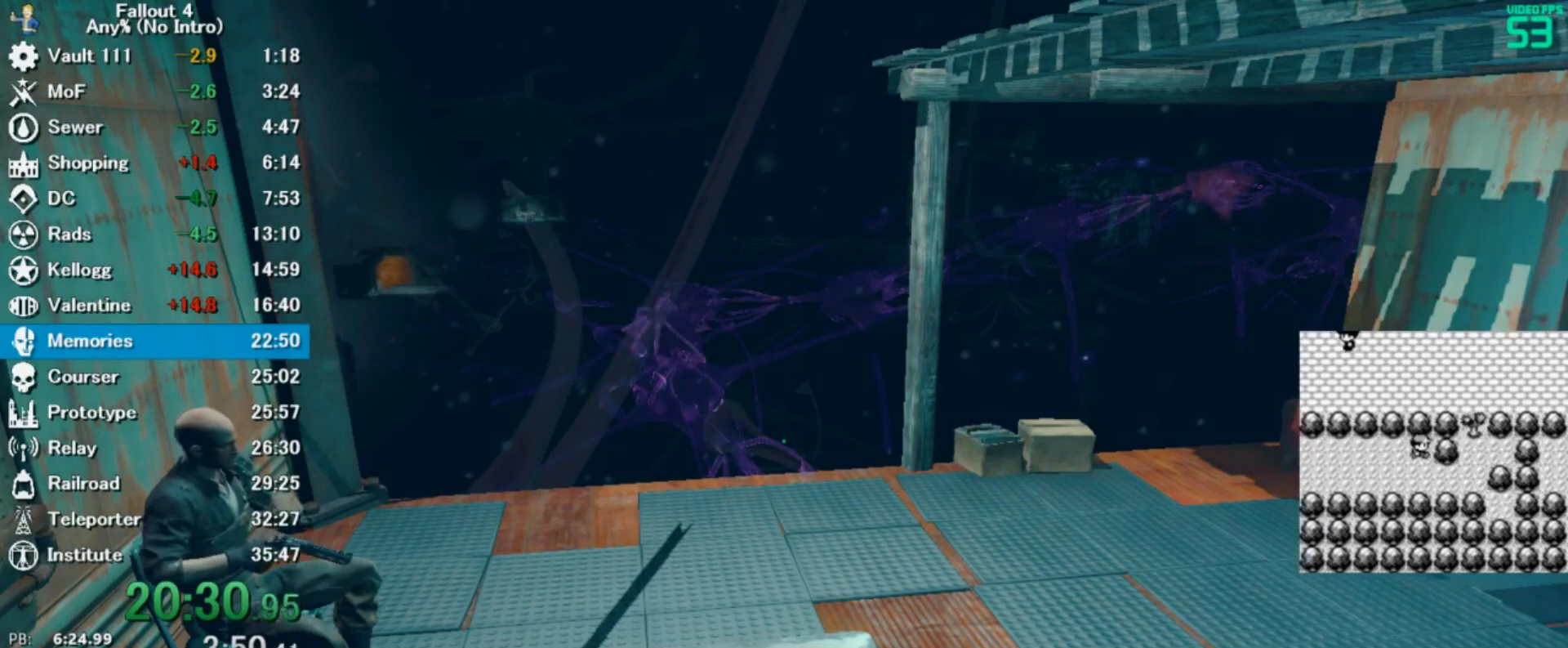
{"keys": ["space"], "mouse": [], "events": [[333, "right", "up"]]}
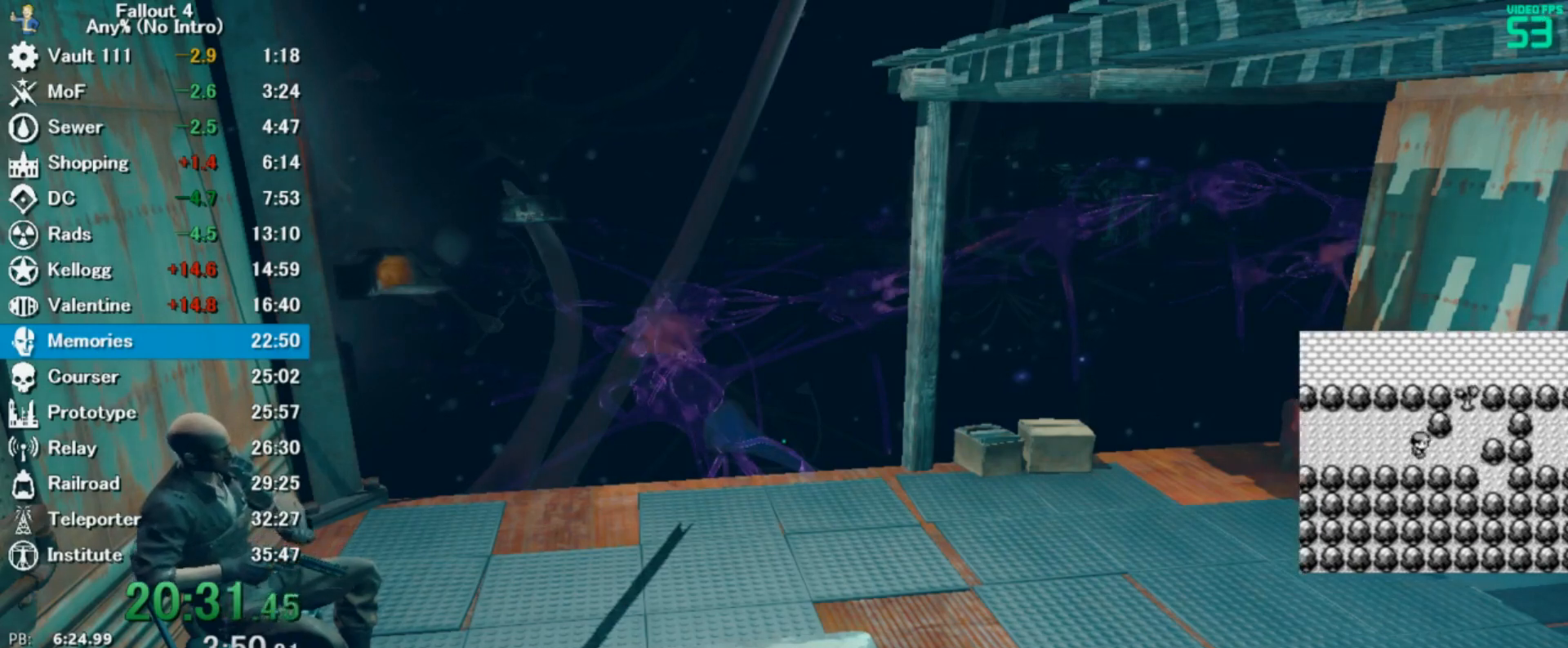
{"keys": ["space"], "mouse": [], "events": [[33, "right", "down"], [167, "right", "up"], [333, "up", "down"], [433, "up", "up"]]}
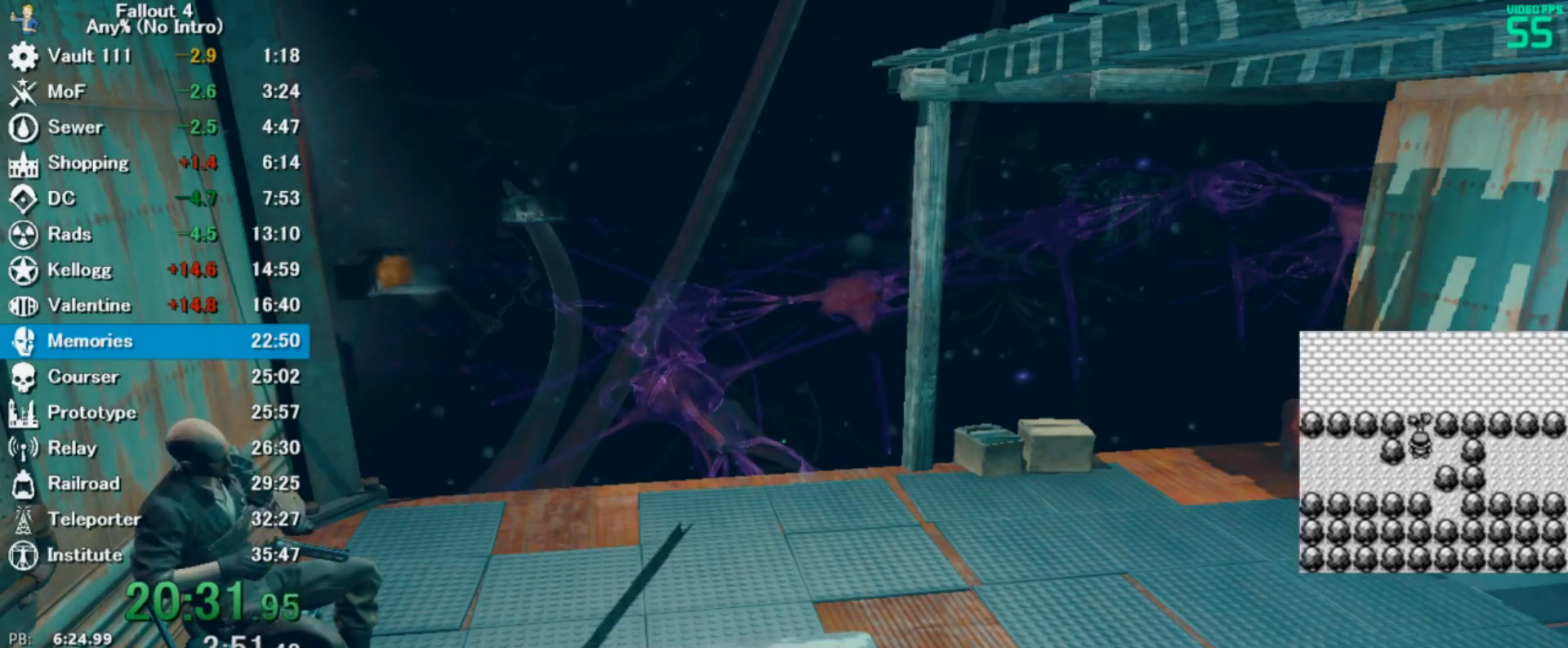
{"keys": ["space"], "mouse": [], "events": [[67, "return", "down"], [100, "return", "up"]]}
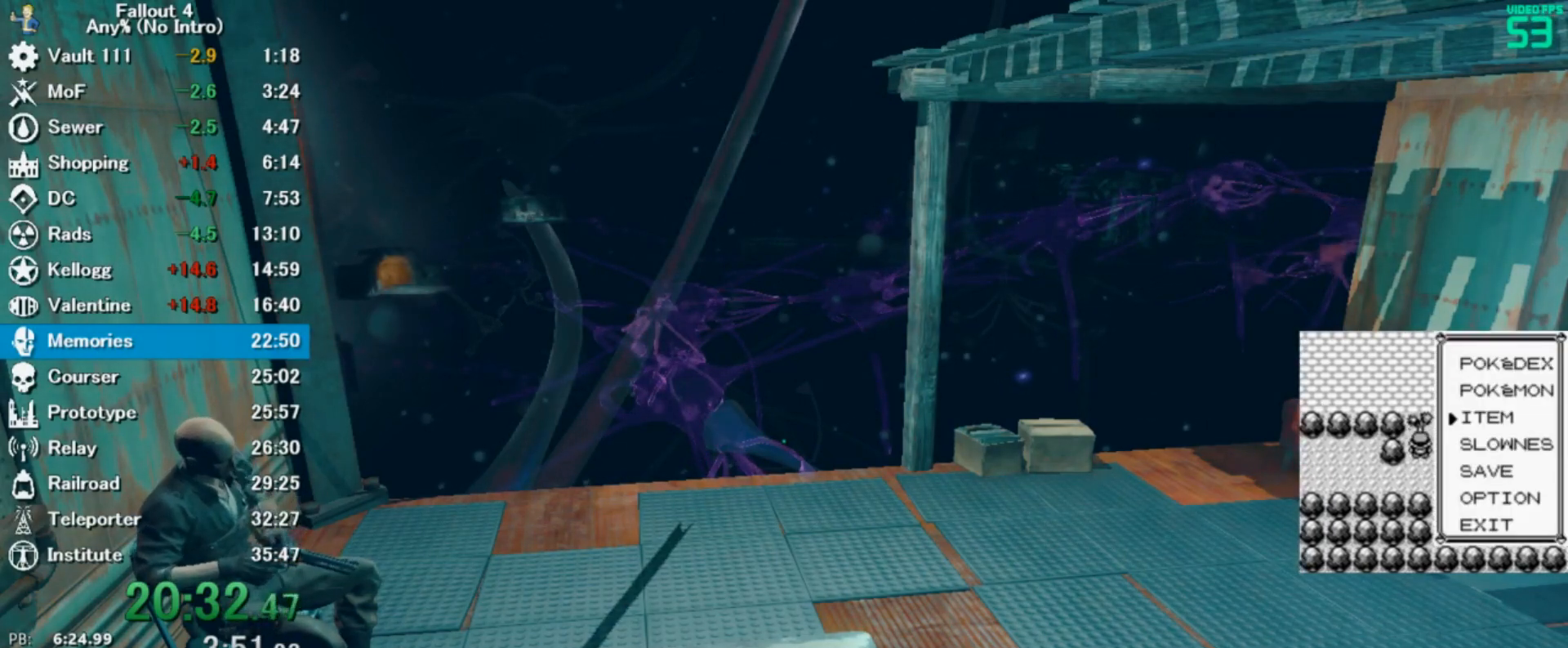
{"keys": ["space", "z"], "mouse": [], "events": [[400, "z", "down"]]}
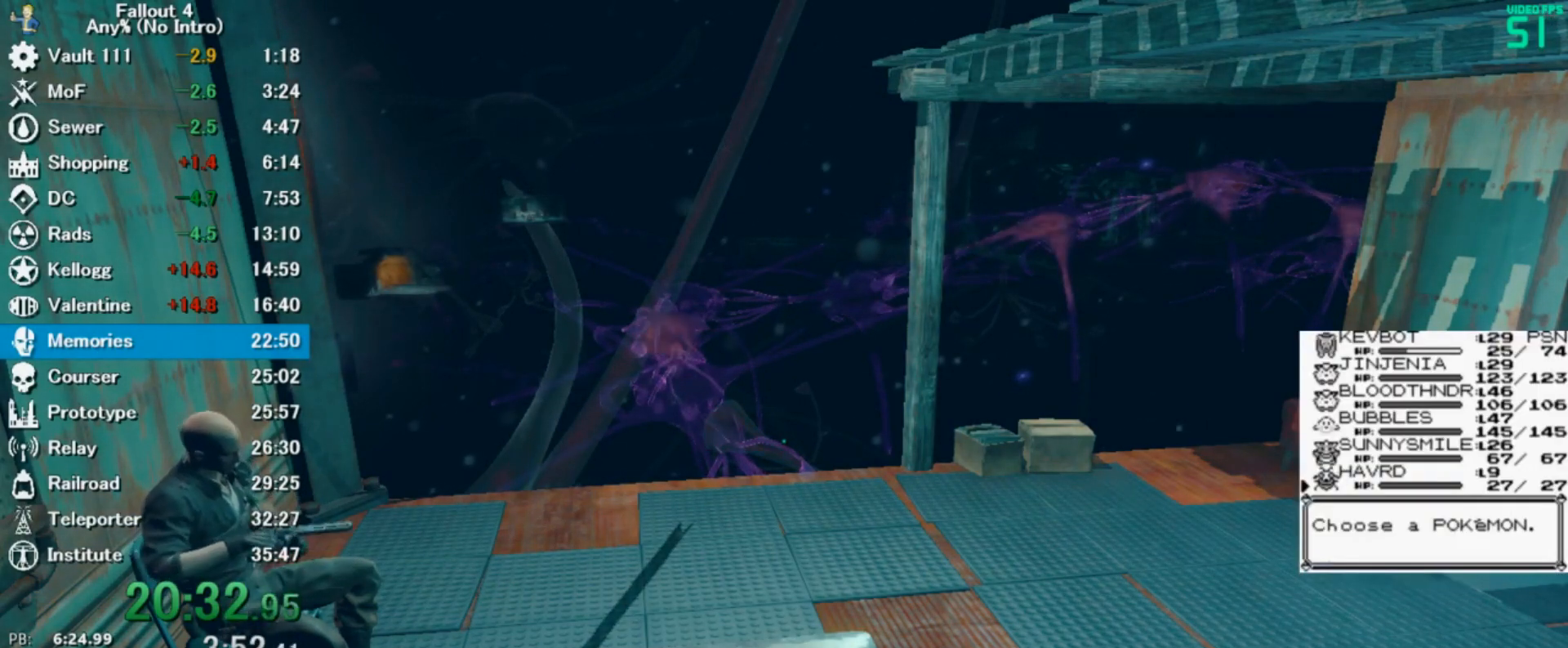
{"keys": ["space"], "mouse": [], "events": [[33, "z", "up"], [300, "down", "down"], [333, "down", "up"]]}
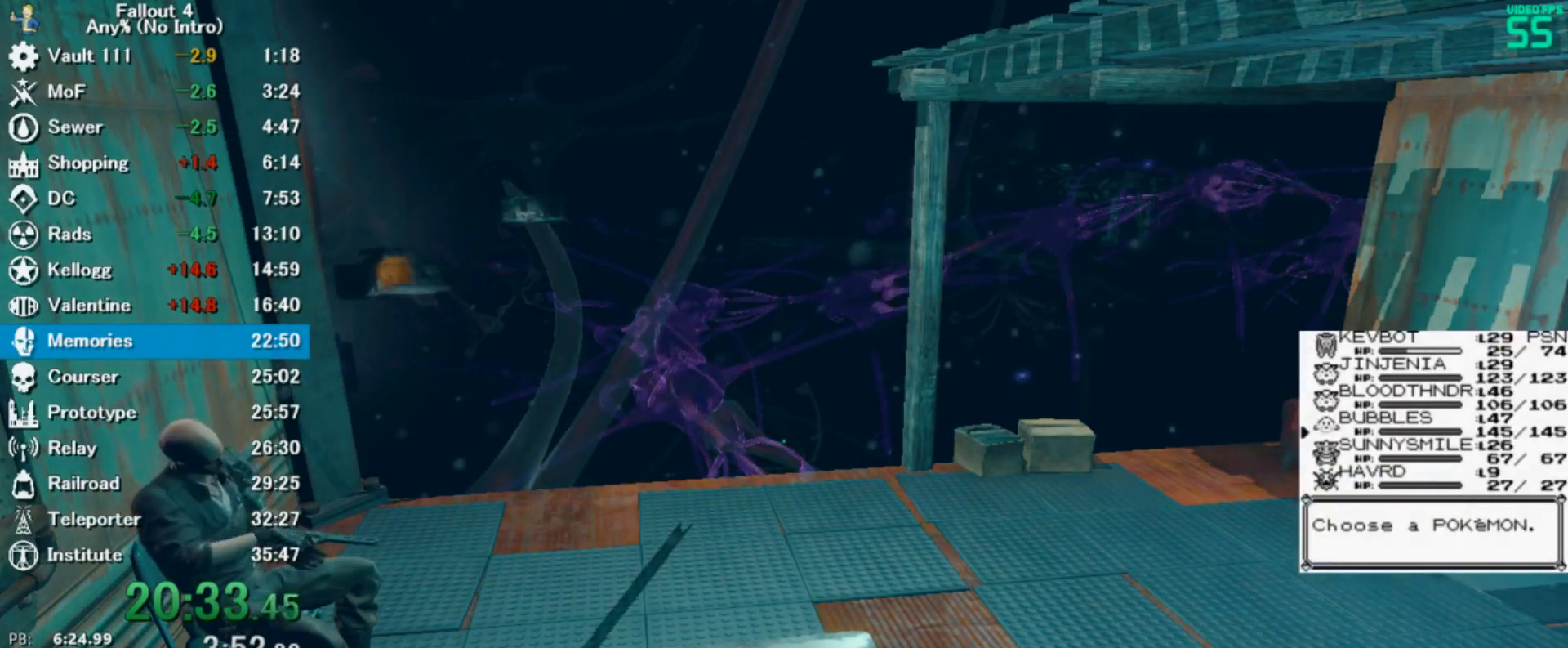
{"keys": ["space", "up"], "mouse": [], "events": [[33, "down", "down"], [100, "down", "up"], [200, "up", "down"], [233, "up", "up"], [333, "up", "down"], [433, "up", "up"], [467, "up", "down"]]}
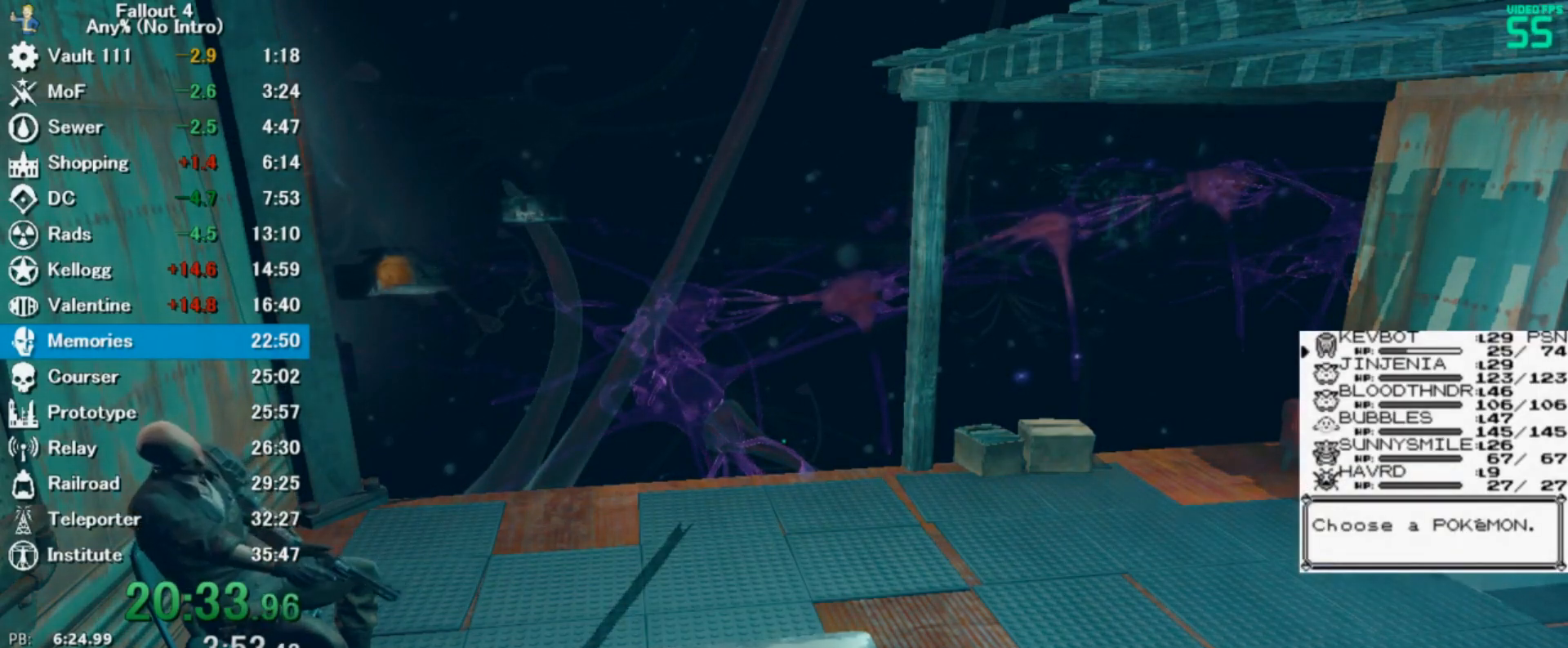
{"keys": ["space", "z"], "mouse": [], "events": [[67, "up", "up"], [133, "up", "down"], [167, "up", "up"], [467, "z", "down"]]}
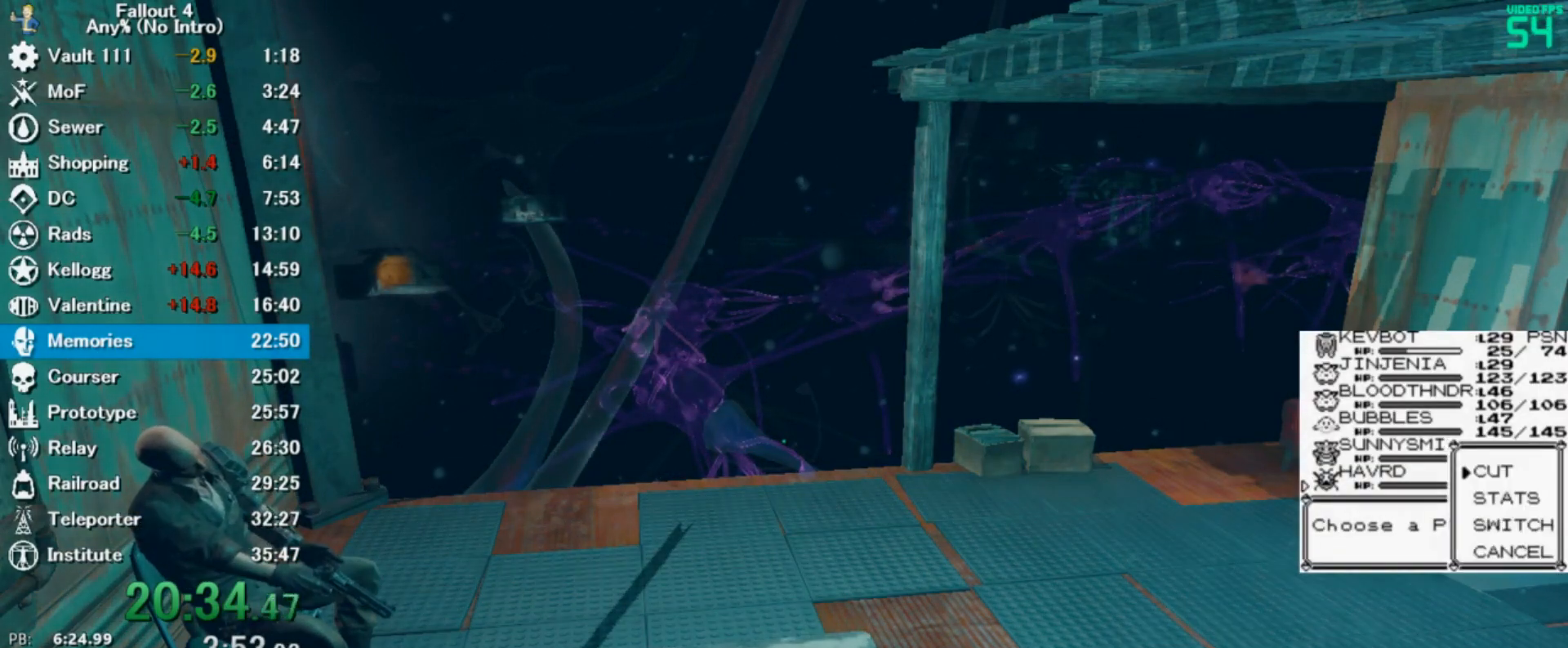
{"keys": ["space", "z"], "mouse": [], "events": [[33, "z", "up"], [133, "z", "down"], [200, "z", "up"], [333, "z", "down"], [400, "z", "up"], [467, "z", "down"]]}
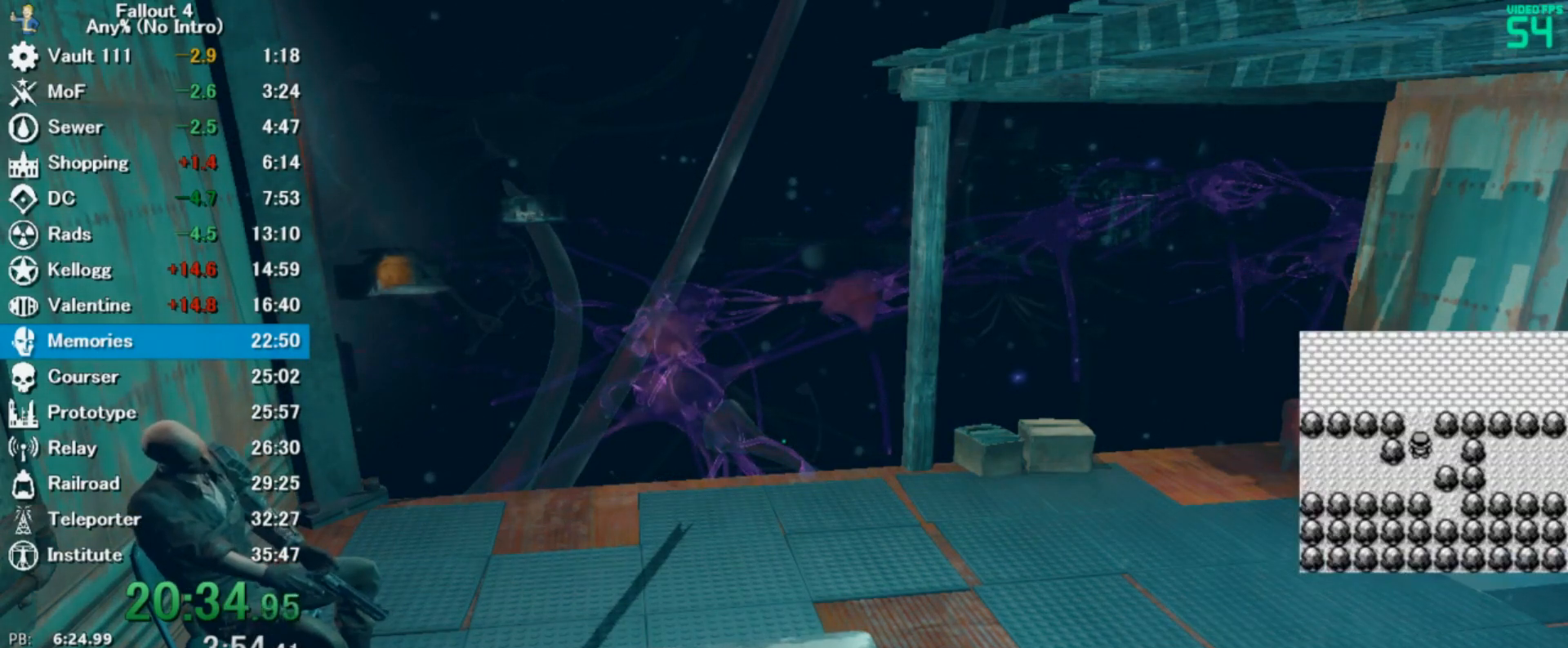
{"keys": ["right", "space"], "mouse": [], "events": [[67, "z", "up"], [167, "up", "down"], [367, "right", "down"], [367, "up", "up"]]}
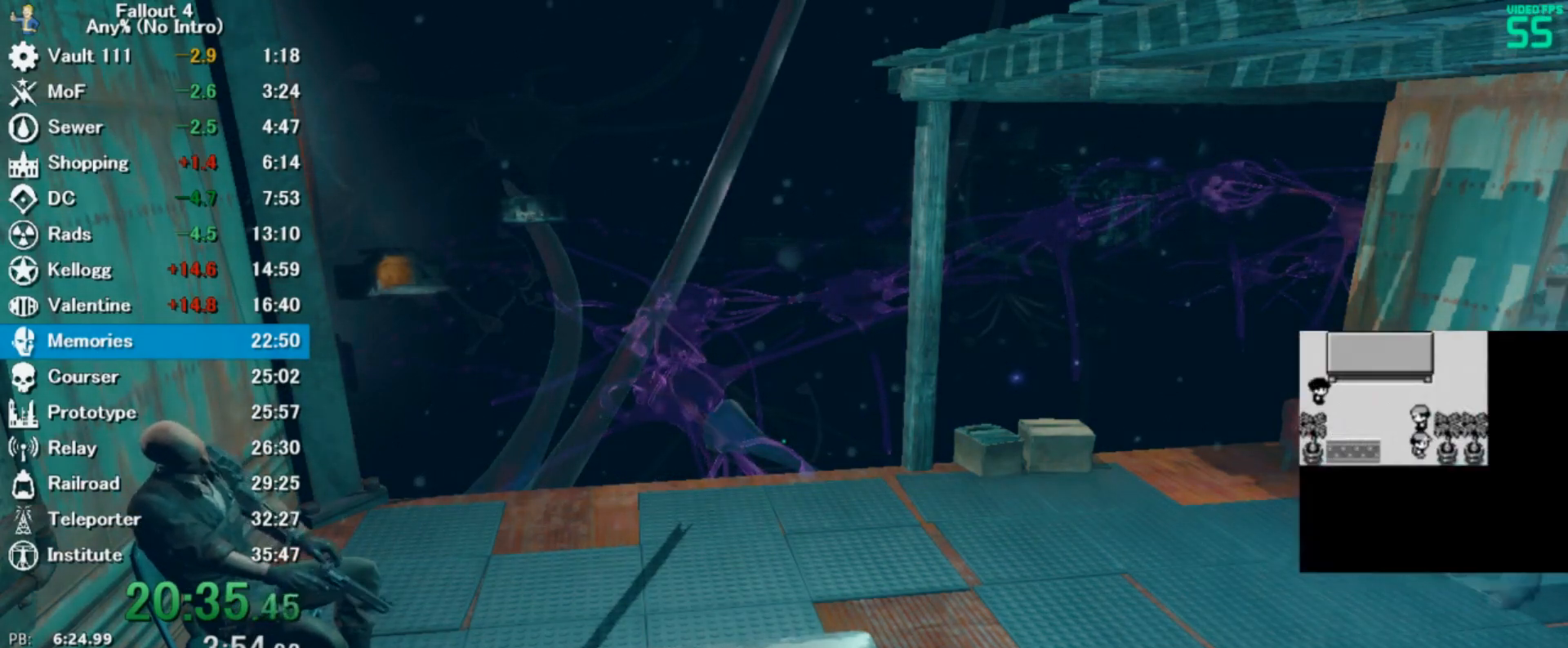
{"keys": ["down", "space"], "mouse": [], "events": [[133, "right", "up"], [467, "left", "down"], [500, "down", "down"], [500, "left", "up"]]}
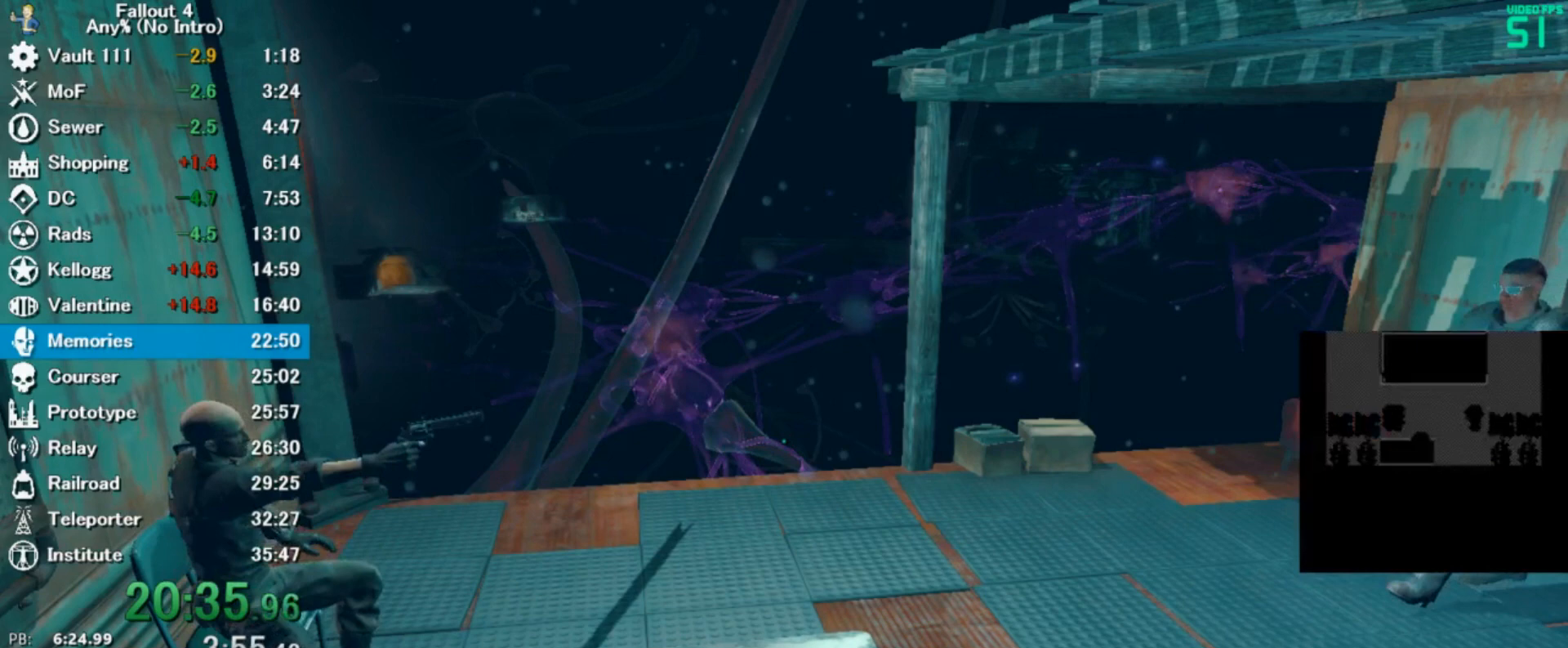
{"keys": ["left", "space"], "mouse": [], "events": [[233, "down", "up"], [300, "left", "down"]]}
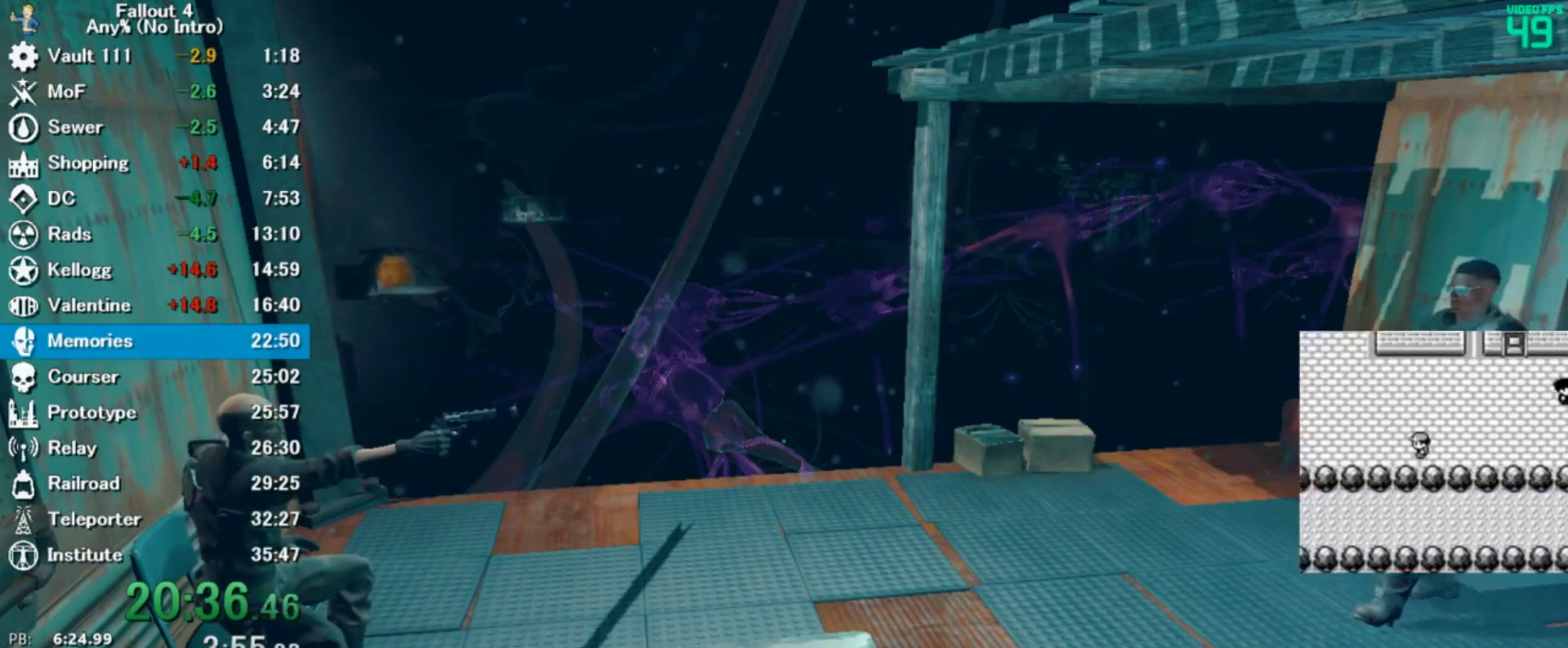
{"keys": ["space", "up"], "mouse": [], "events": [[33, "up", "down"], [167, "up", "up"], [433, "up", "down"], [500, "left", "up"]]}